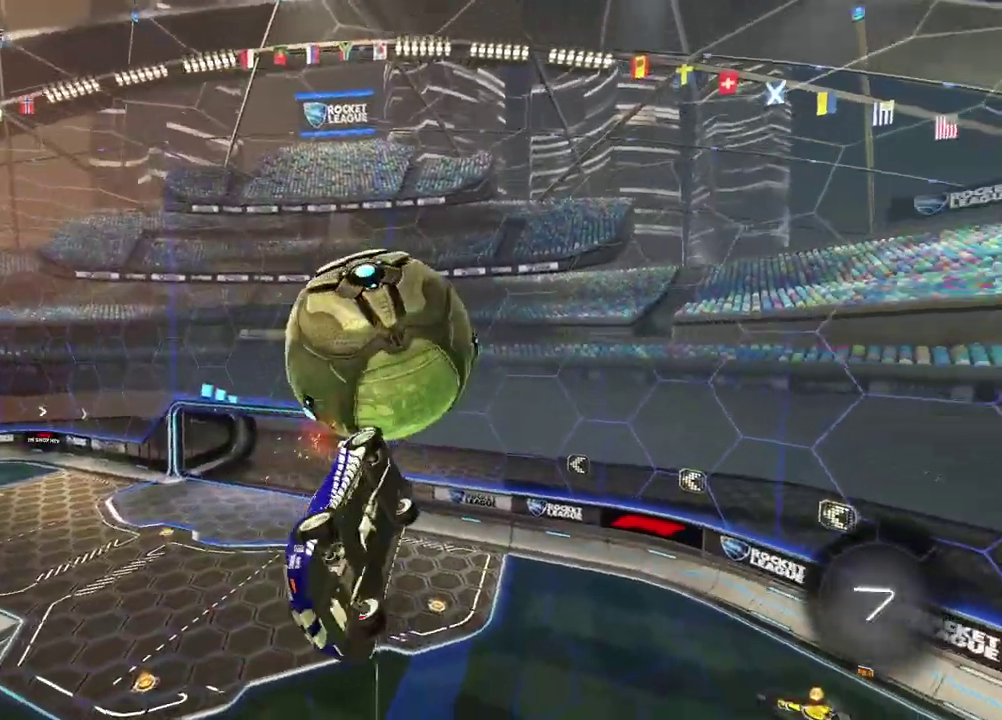
Gameplay with a controller (PlayStation layout); each line is a JSON object with the inputs held at the frame after it. "events" lists button and stick changes between this image and that frame as [ms after this image, input, new state], when the widget could be followed in between. Not read: L1.
{"buttons": ["L2"], "left_stick": "down-right", "right_stick": "center", "events": [[33, "CIRCLE", "down"], [50, "R2", "down"], [67, "CROSS", "down"], [67, "left_stick", "down"], [183, "L2", "down"], [233, "left_stick", "center"], [333, "CROSS", "up"], [350, "CIRCLE", "up"], [350, "R2", "up"], [350, "left_stick", "right"], [433, "left_stick", "down-right"]]}
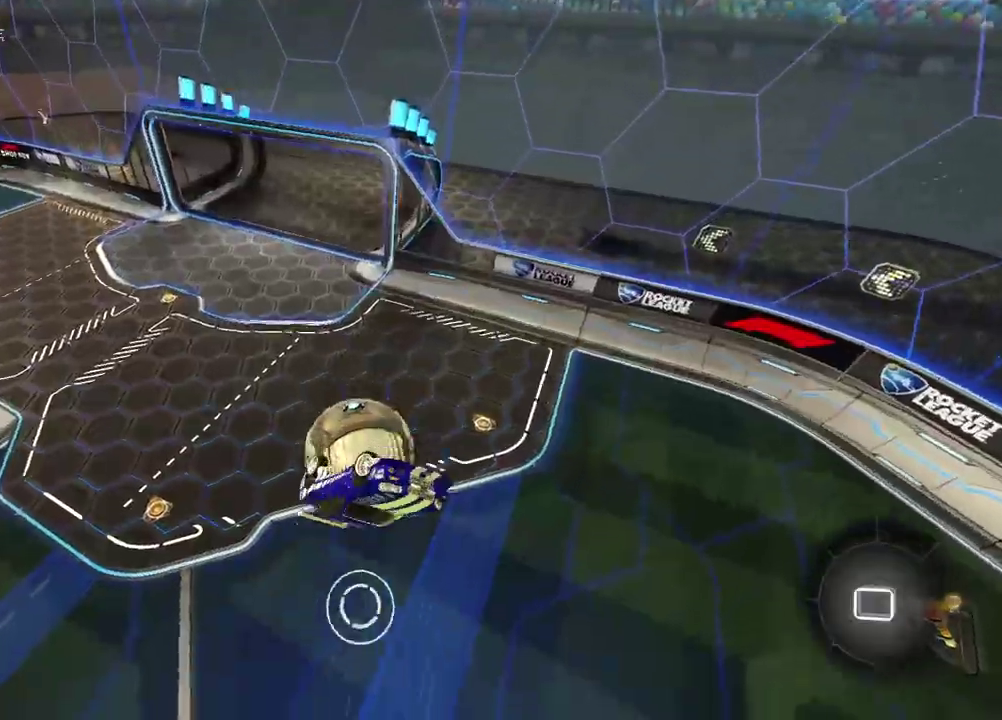
{"buttons": [], "left_stick": "down-left", "right_stick": "center", "events": [[17, "left_stick", "down"], [200, "L2", "up"], [400, "left_stick", "center"], [467, "left_stick", "down-left"]]}
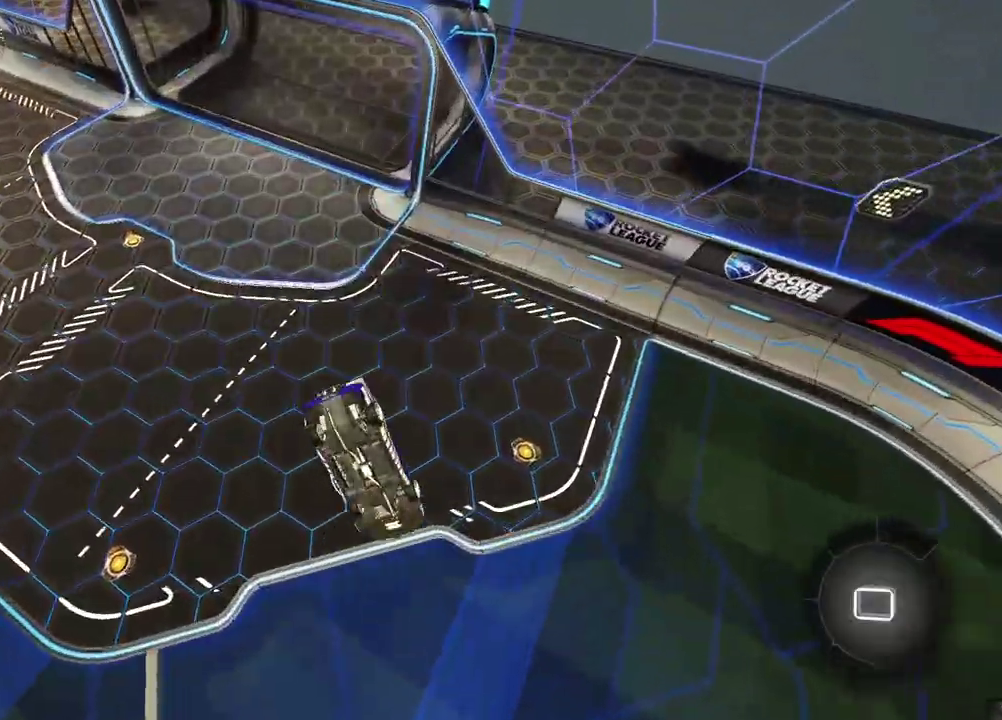
{"buttons": [], "left_stick": "up", "right_stick": "center", "events": [[17, "left_stick", "down"], [150, "left_stick", "center"], [350, "left_stick", "up"]]}
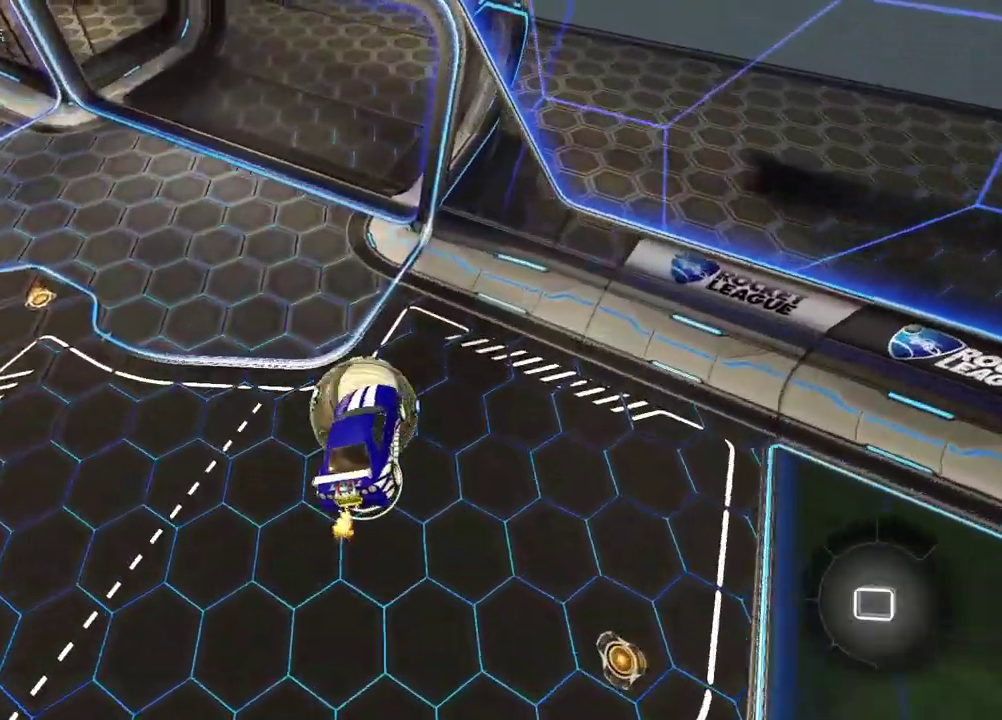
{"buttons": [], "left_stick": "center", "right_stick": "center", "events": [[200, "left_stick", "center"]]}
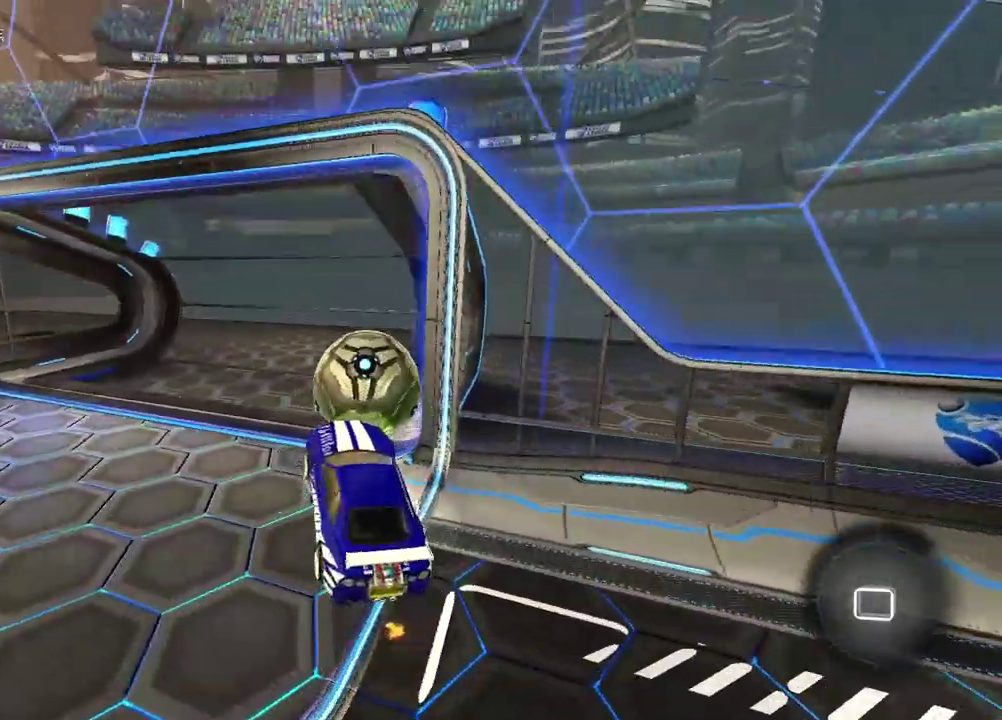
{"buttons": [], "left_stick": "center", "right_stick": "right", "events": [[217, "right_stick", "right"]]}
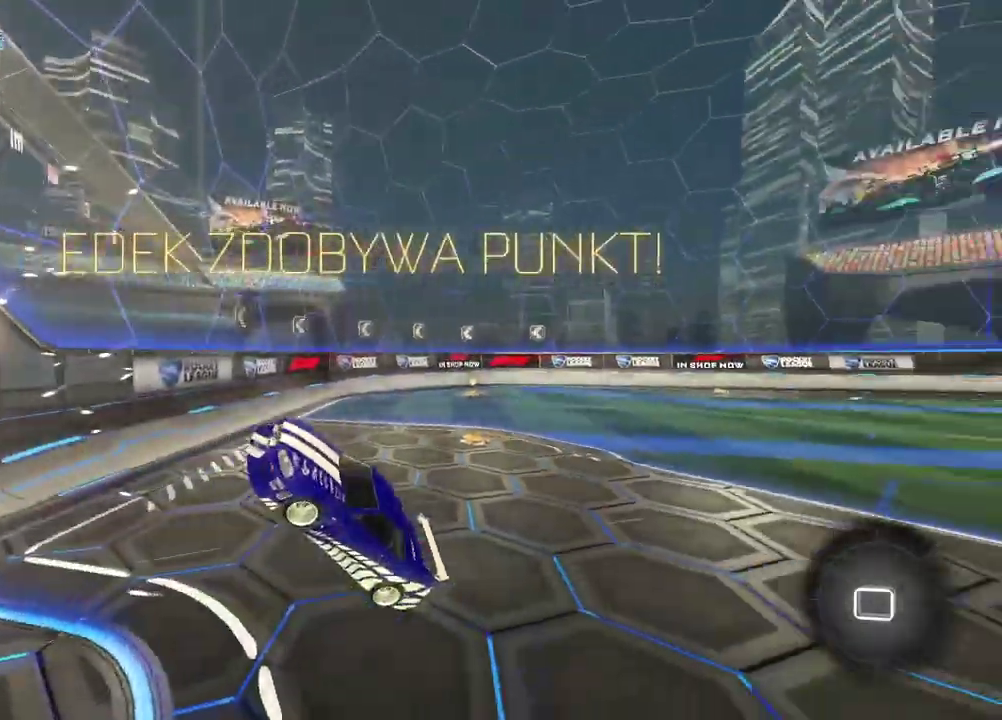
{"buttons": ["L2"], "left_stick": "left", "right_stick": "center", "events": [[100, "right_stick", "center"], [300, "TRIANGLE", "down"], [383, "TRIANGLE", "up"], [433, "L2", "down"], [450, "left_stick", "left"]]}
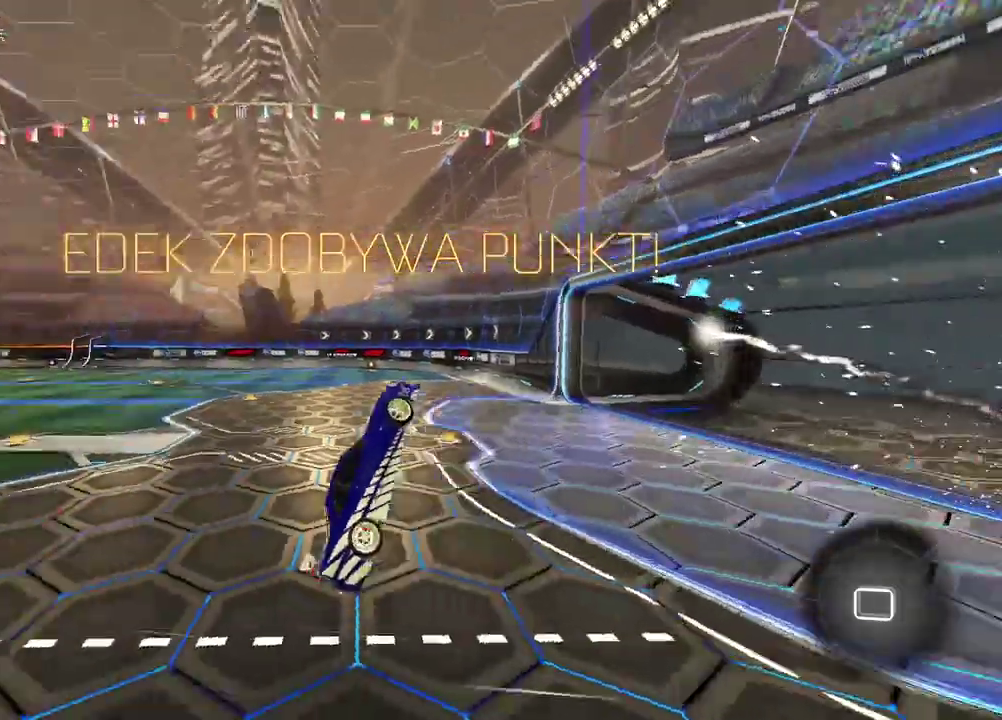
{"buttons": ["R2"], "left_stick": "center", "right_stick": "center"}
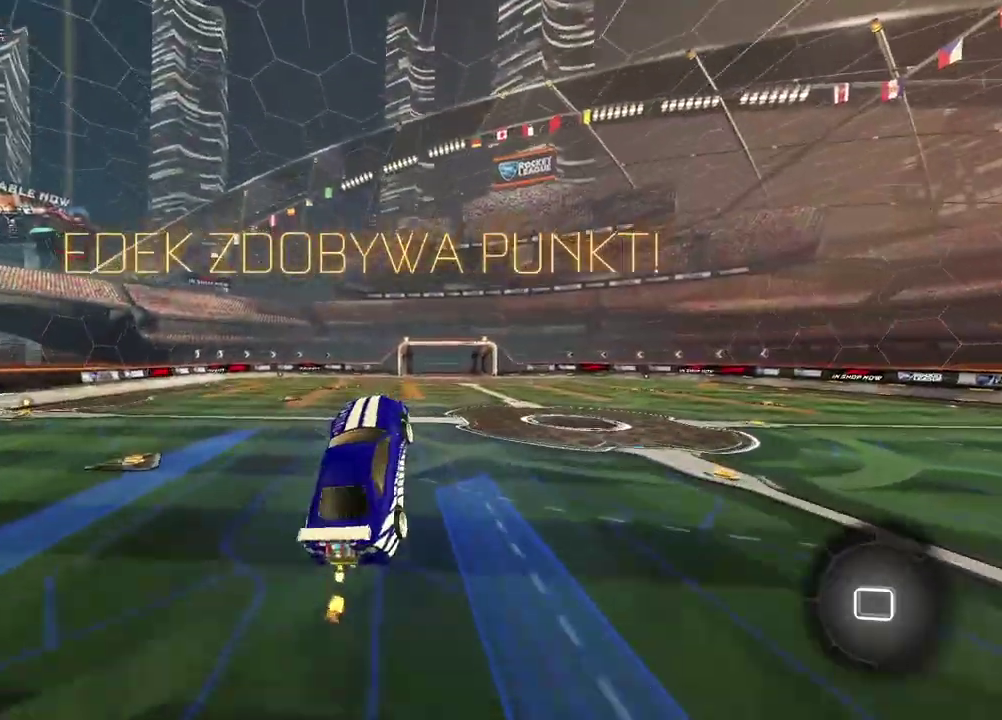
{"buttons": ["R2"], "left_stick": "up", "right_stick": "center", "events": [[467, "left_stick", "up"]]}
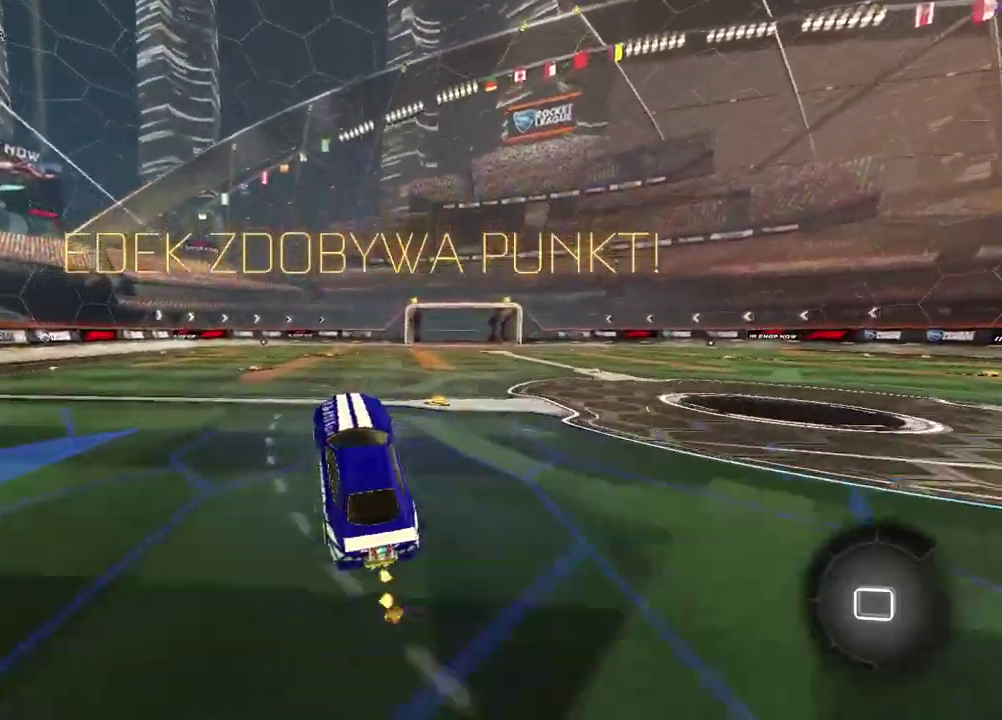
{"buttons": ["CROSS", "R2"], "left_stick": "up", "right_stick": "center", "events": [[217, "CROSS", "down"], [333, "CROSS", "up"], [417, "CROSS", "down"]]}
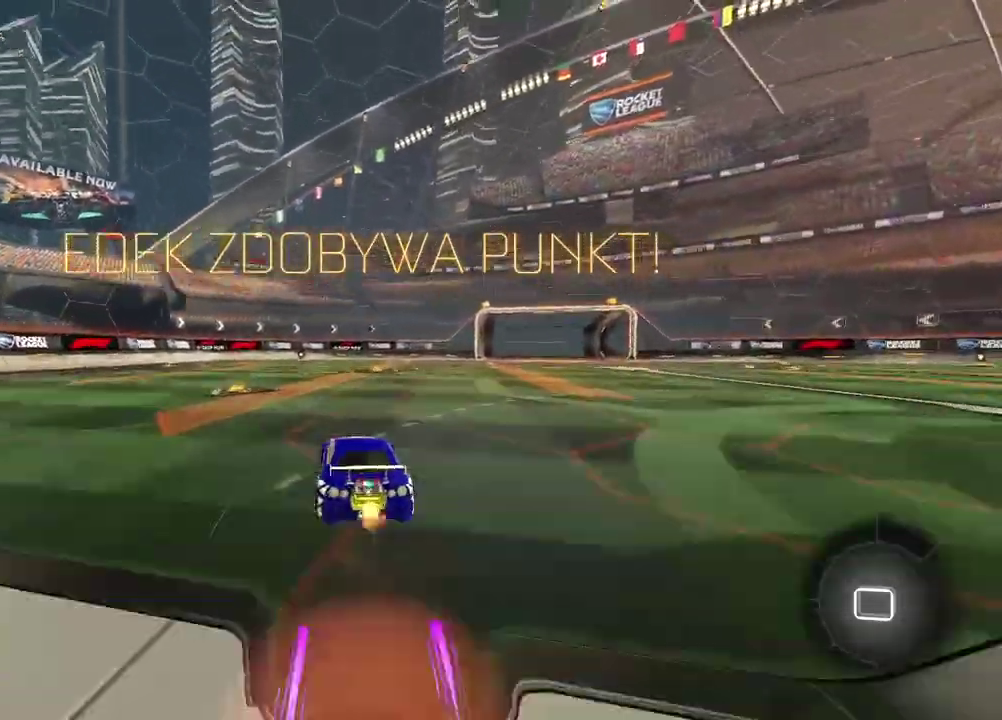
{"buttons": [], "left_stick": "center", "right_stick": "right", "events": [[17, "CROSS", "up"], [83, "CROSS", "down"], [183, "CROSS", "up"], [350, "R2", "up"], [367, "left_stick", "center"], [467, "right_stick", "right"]]}
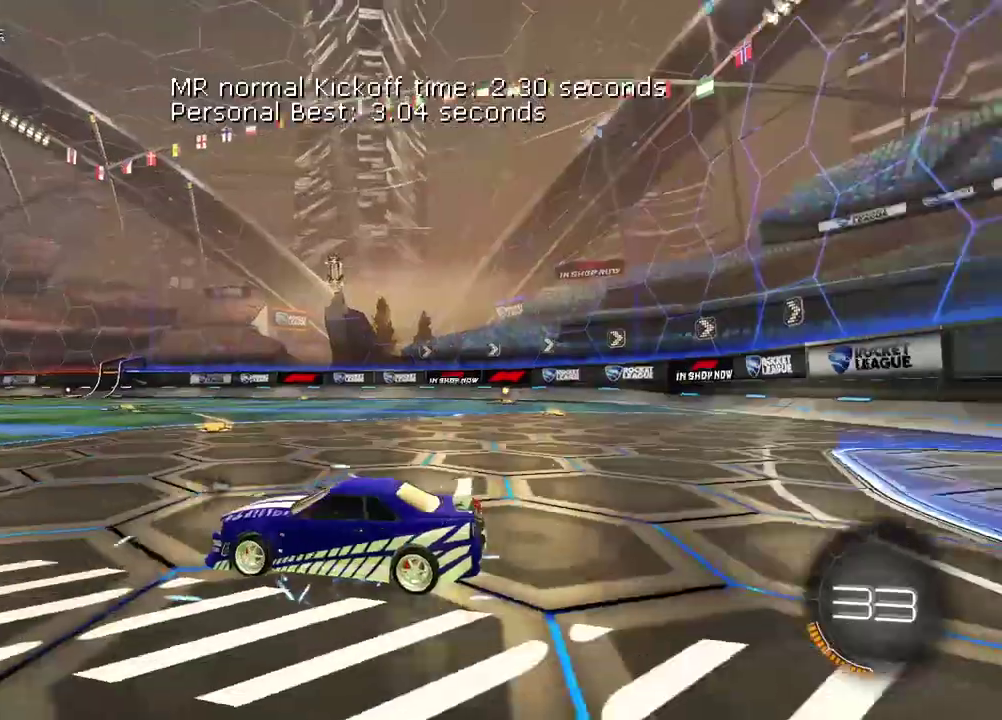
{"buttons": ["CIRCLE", "R2"], "left_stick": "center", "right_stick": "center", "events": [[67, "R2", "down"], [83, "right_stick", "center"], [167, "TRIANGLE", "down"], [283, "TRIANGLE", "up"], [283, "left_stick", "left"], [383, "left_stick", "center"], [450, "CIRCLE", "down"]]}
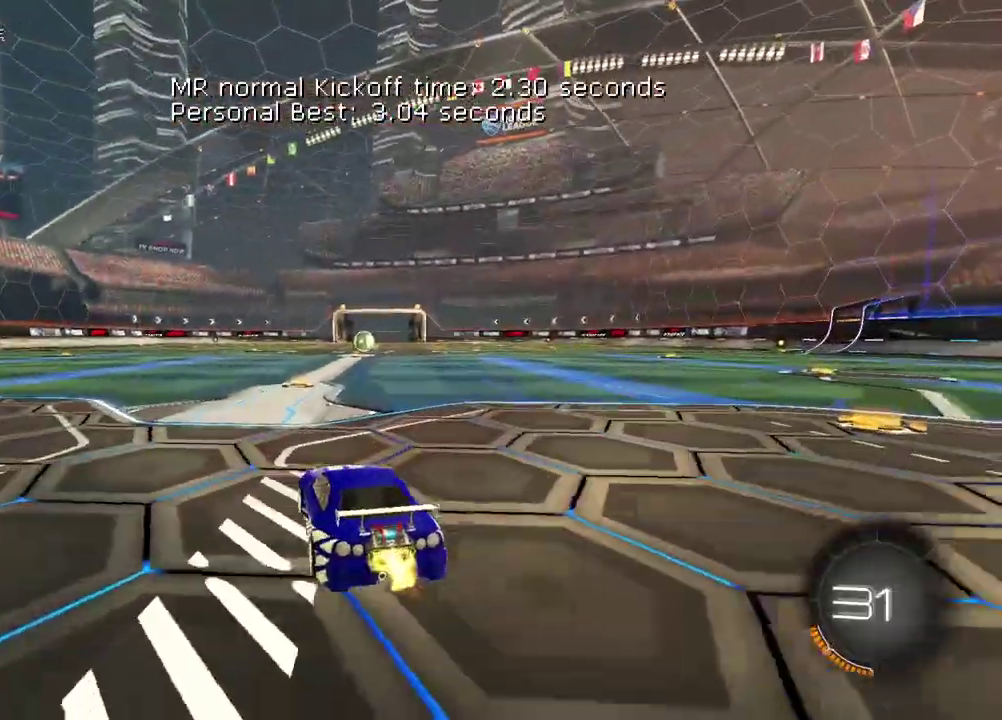
{"buttons": ["CIRCLE", "R2"], "left_stick": "up", "right_stick": "center", "events": [[117, "left_stick", "right"], [200, "left_stick", "center"], [483, "left_stick", "up"]]}
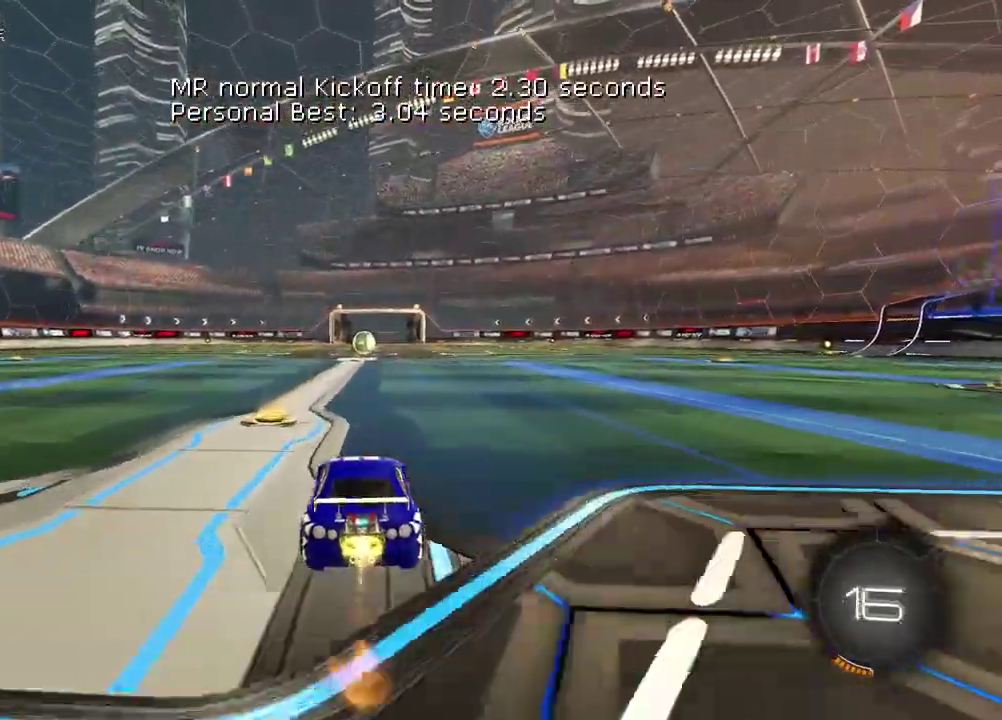
{"buttons": [], "left_stick": "center", "right_stick": "center", "events": [[50, "CROSS", "down"], [117, "CROSS", "up"], [200, "CROSS", "down"], [283, "CROSS", "up"], [317, "CIRCLE", "up"], [383, "R2", "up"], [400, "left_stick", "center"]]}
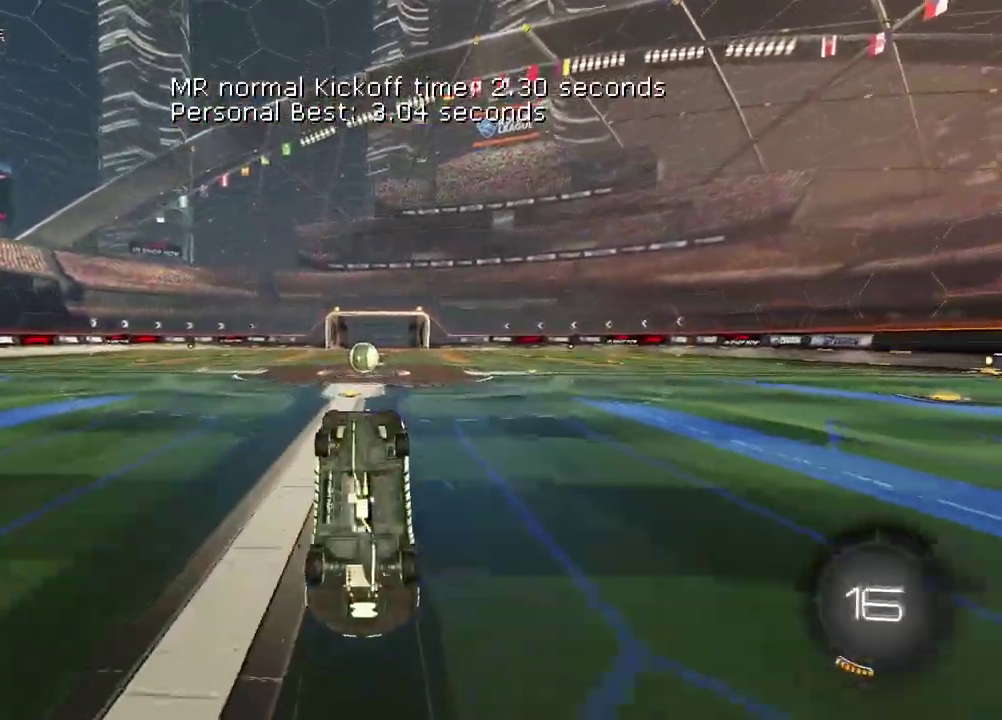
{"buttons": [], "left_stick": "center", "right_stick": "center", "events": []}
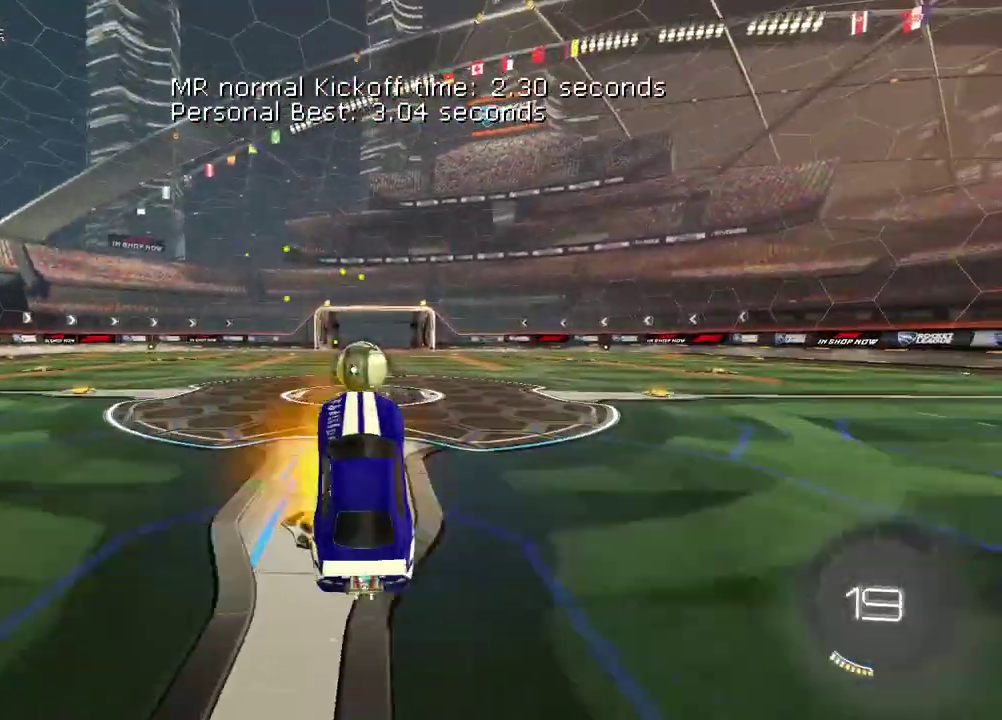
{"buttons": ["R2"], "left_stick": "left", "right_stick": "center"}
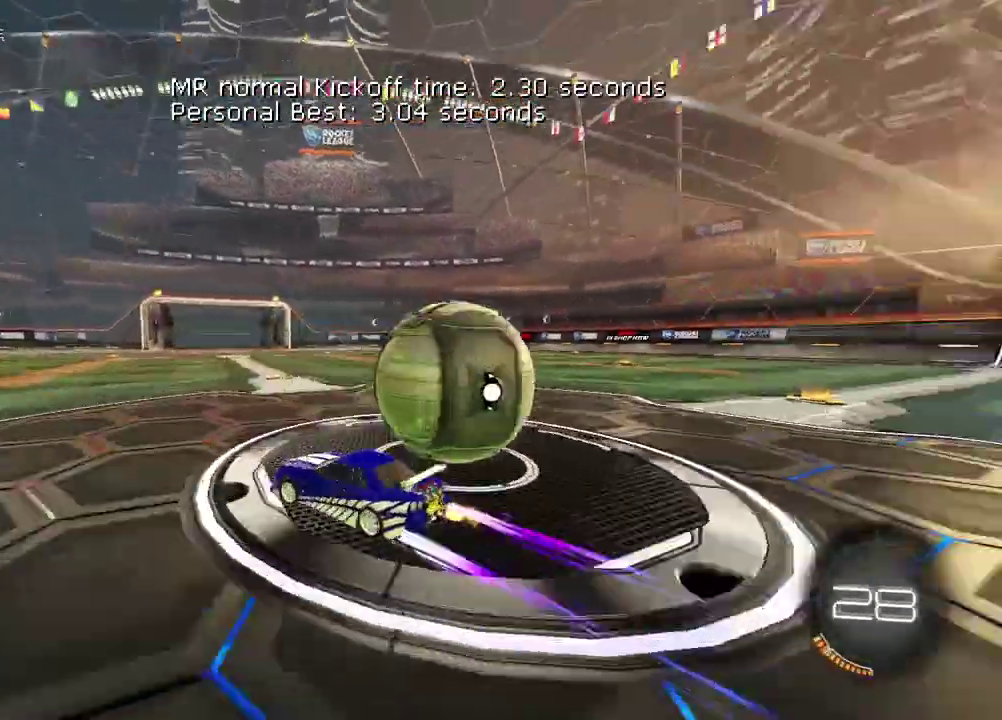
{"buttons": ["R2"], "left_stick": "down-left", "right_stick": "center"}
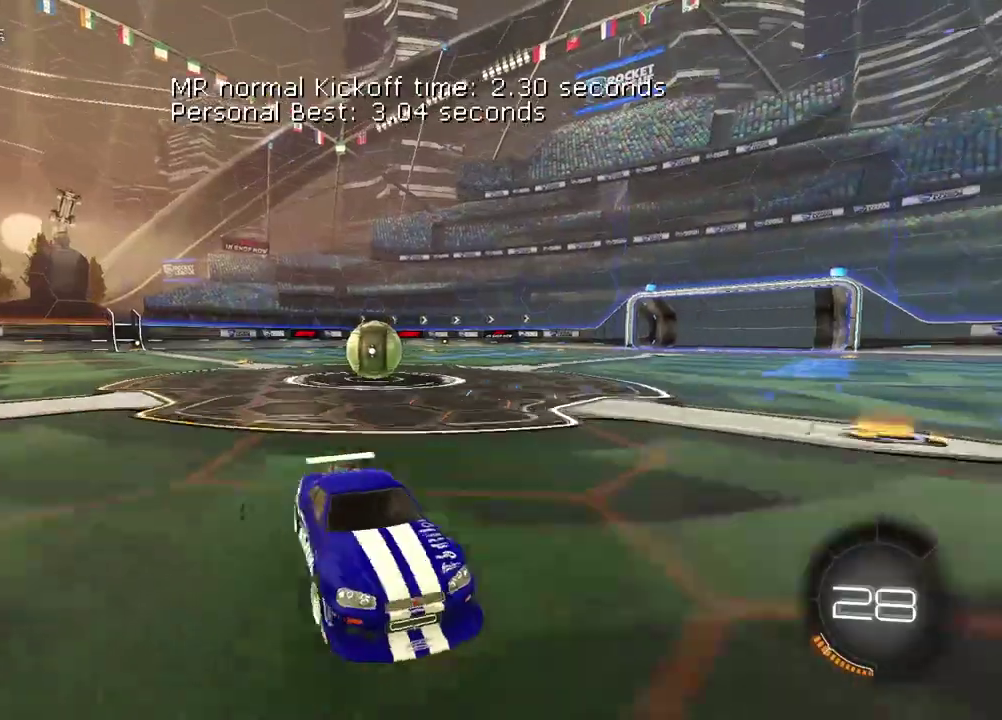
{"buttons": ["R2"], "left_stick": "left", "right_stick": "center", "events": [[33, "left_stick", "left"]]}
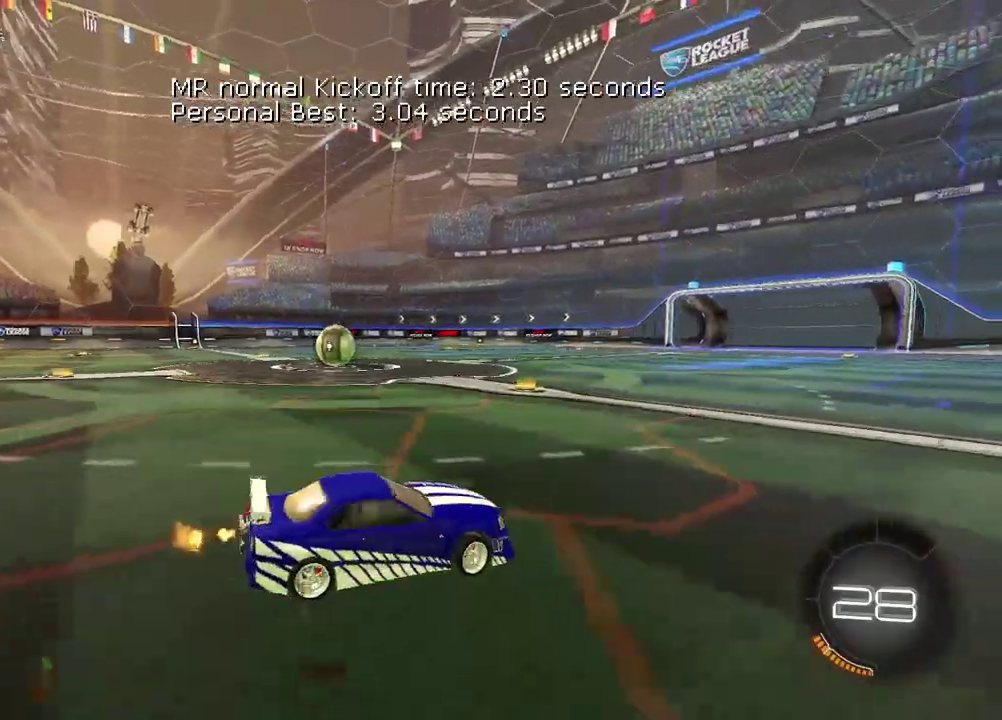
{"buttons": ["R2"], "left_stick": "left", "right_stick": "center", "events": []}
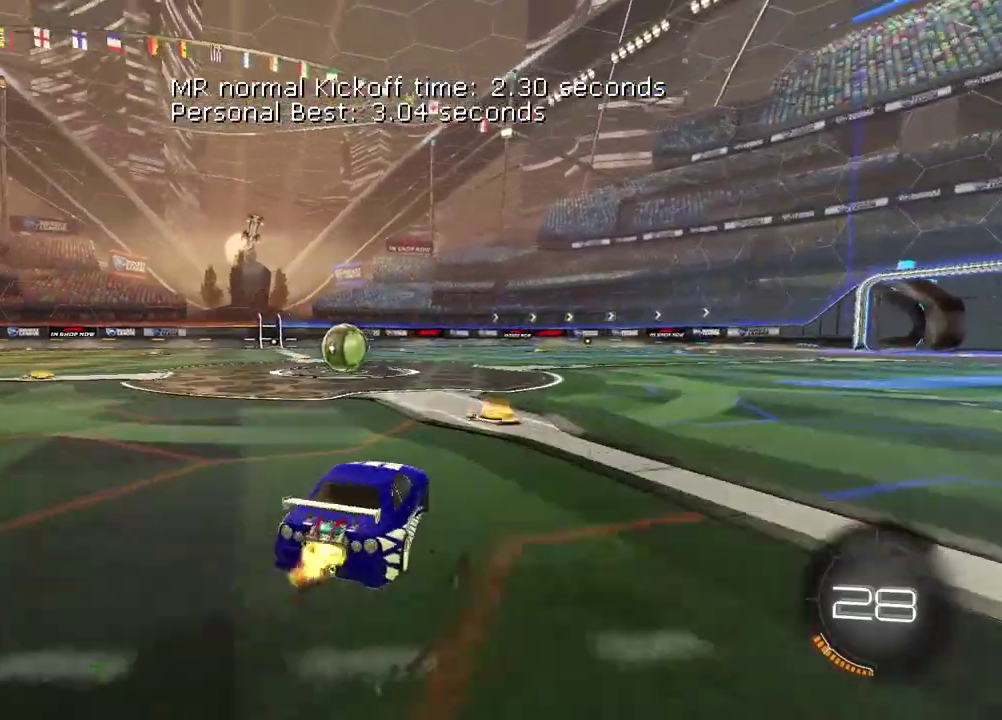
{"buttons": ["R2"], "left_stick": "center", "right_stick": "center", "events": [[17, "CIRCLE", "down"], [67, "left_stick", "center"], [217, "CIRCLE", "up"], [217, "left_stick", "up"], [233, "CROSS", "down"], [333, "CROSS", "up"], [400, "left_stick", "center"]]}
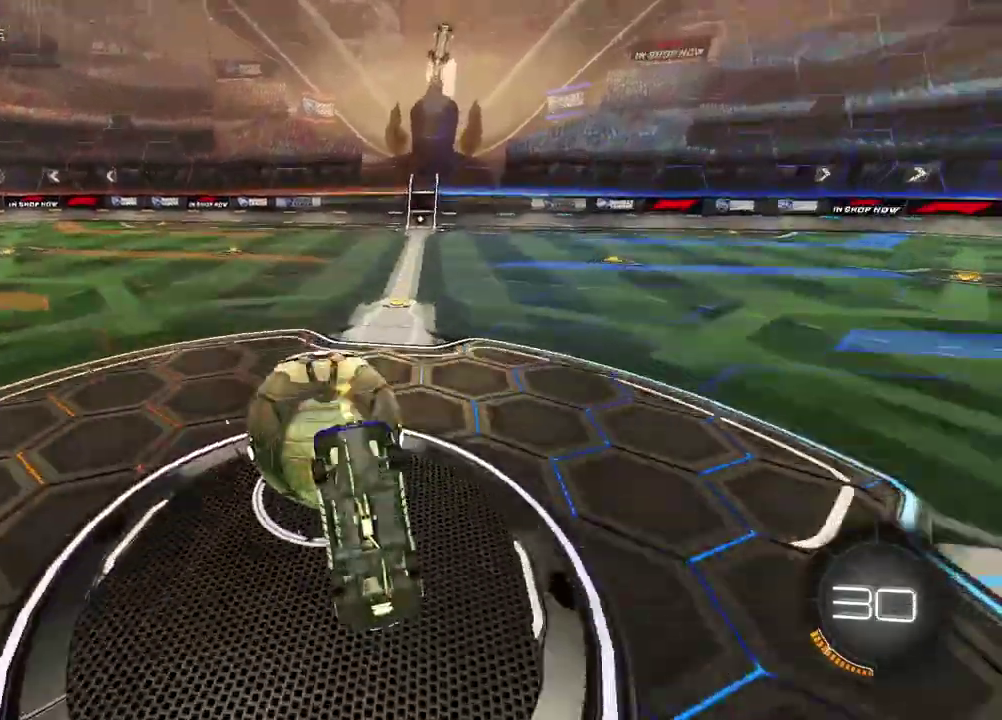
{"buttons": ["R2"], "left_stick": "center", "right_stick": "center", "events": []}
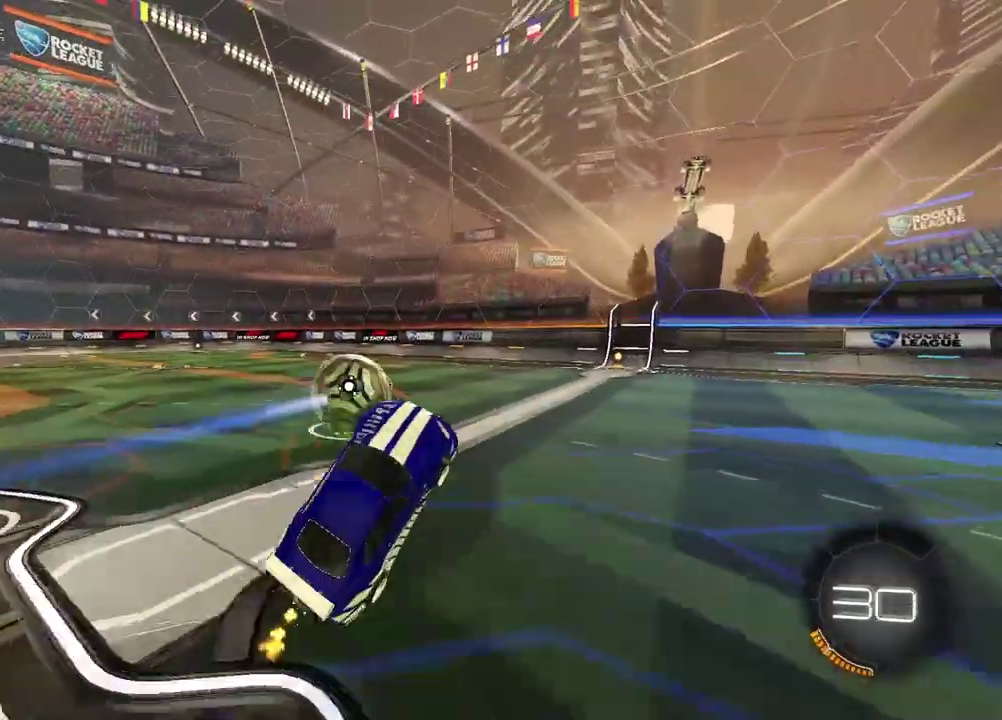
{"buttons": ["CIRCLE", "R2"], "left_stick": "center", "right_stick": "center", "events": [[100, "left_stick", "down"], [167, "CIRCLE", "down"], [233, "left_stick", "center"]]}
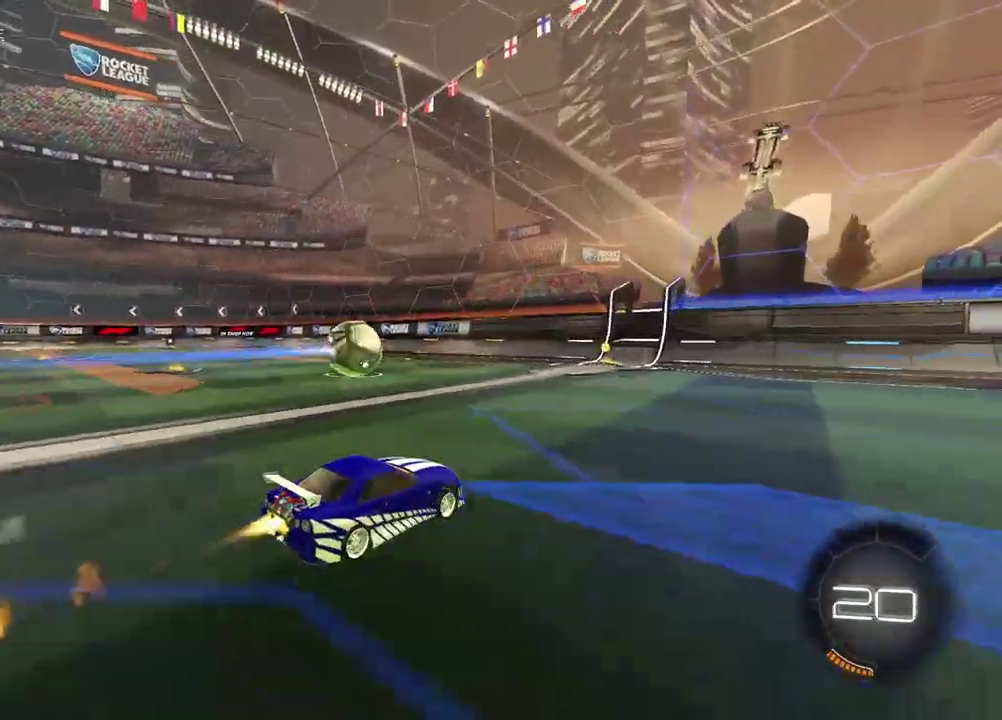
{"buttons": ["R2"], "left_stick": "center", "right_stick": "center", "events": [[133, "CIRCLE", "up"], [300, "right_stick", "up-right"], [433, "right_stick", "center"]]}
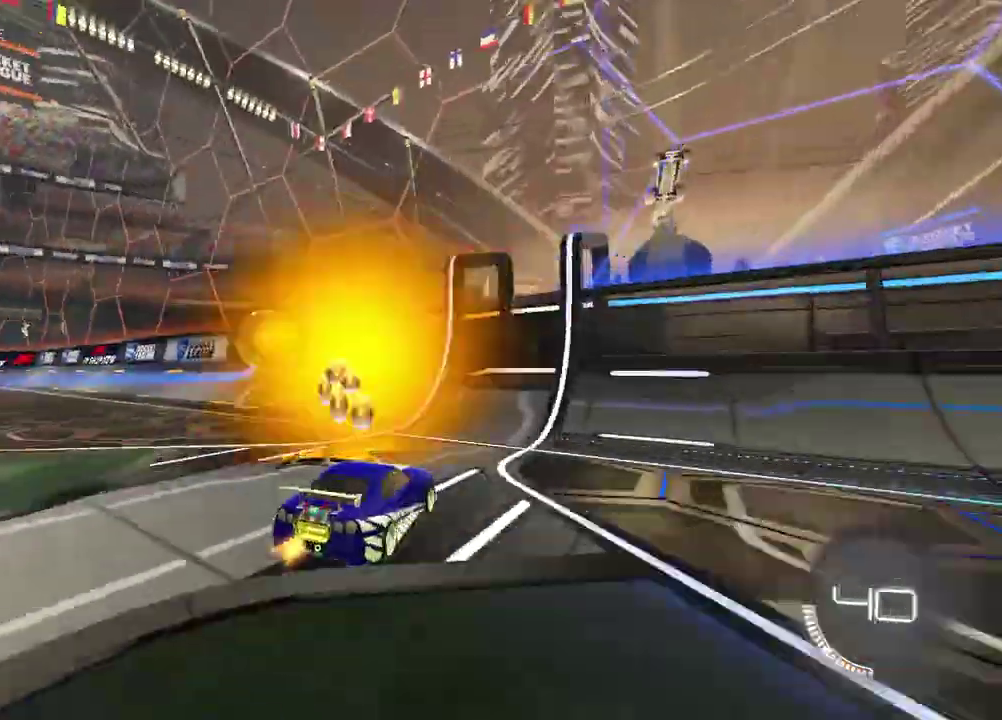
{"buttons": ["L2"], "left_stick": "center", "right_stick": "center", "events": [[183, "left_stick", "left"], [200, "R2", "up"], [433, "L2", "down"], [483, "left_stick", "center"]]}